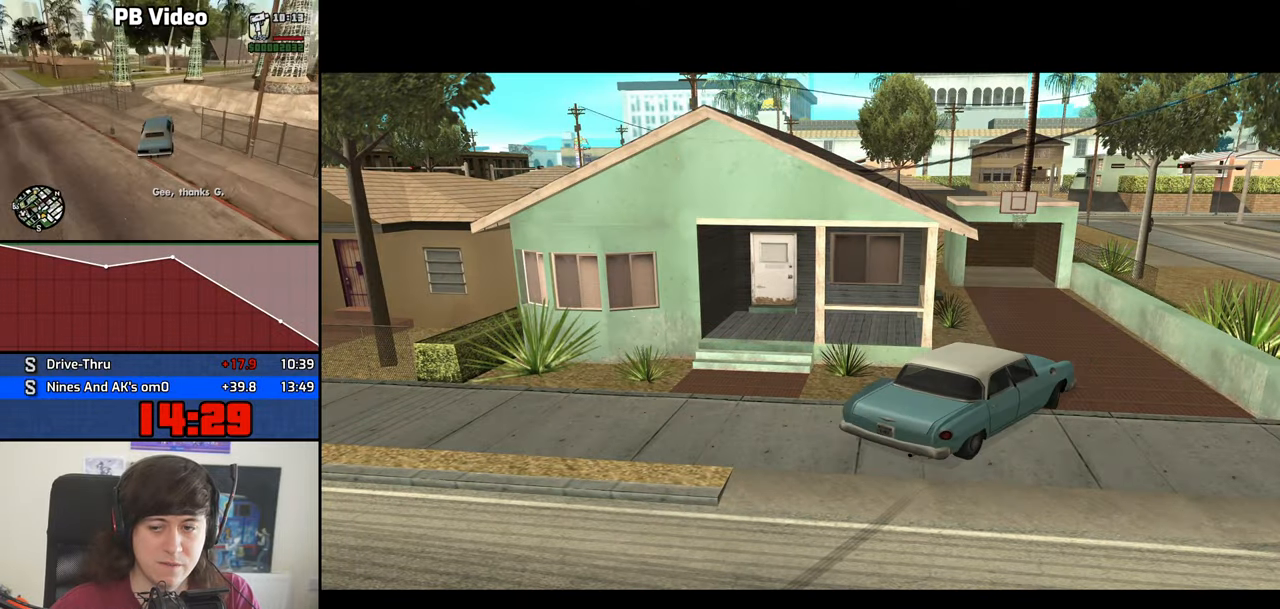
Gameplay with keyboard; each line is a JSON object with the keys held at the frame after it. "events" lists presses ("down") and releases ("up") of "1", "2", "3", "4", "5", "6", "8", "a", "alt", "b", "c", "ctrl", "d", "dn", "down", "e", "escape", "f", "f1", "f2", "f3", "g", "h", "left", "n", "num2", "q", "r", "right", "s", "shift", "space", "t", "tab", "v", "w", "x", "y" and "z" between this image and that frame as [ms after this image, input, new state], when the widget could be followed in between. No other keys are recorded. Mouse input is not recorded. Key names are as the overlay labels them; some are game actions (e.g. jump) rather than physical keys. Not read: other_keys.
{"keys": ["a"], "events": [[484, "s", "up"]]}
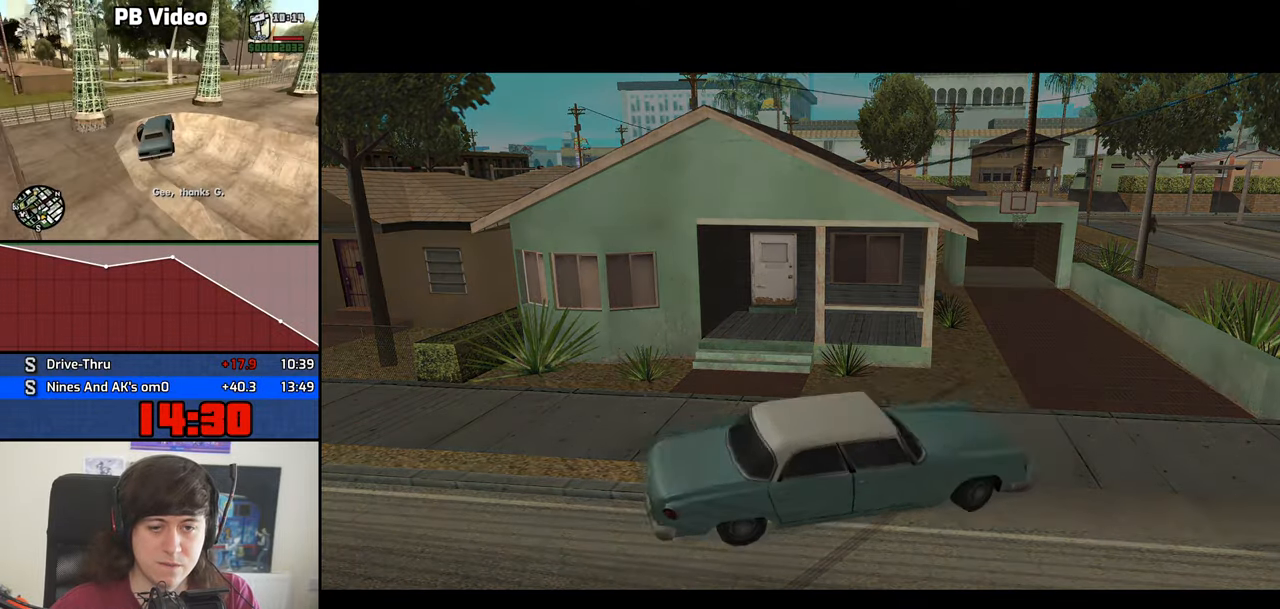
{"keys": ["space", "w"], "events": [[84, "space", "down"], [117, "w", "down"], [217, "a", "up"]]}
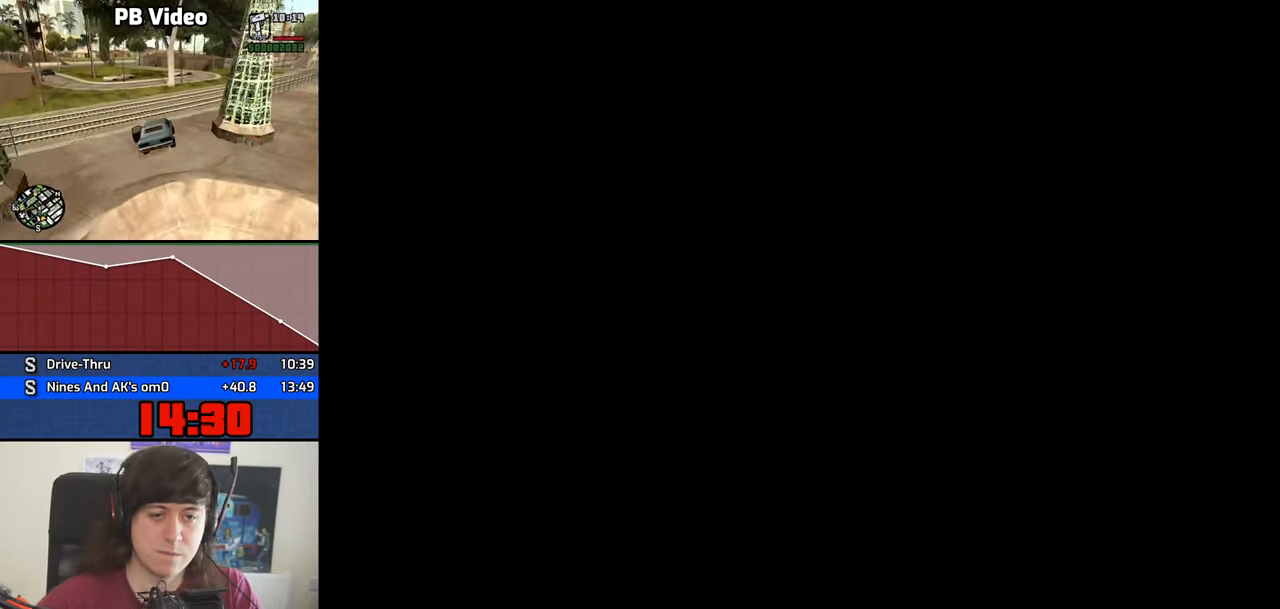
{"keys": ["f"], "events": [[84, "space", "up"], [234, "w", "up"], [334, "f", "down"], [367, "f", "up"], [467, "f", "down"]]}
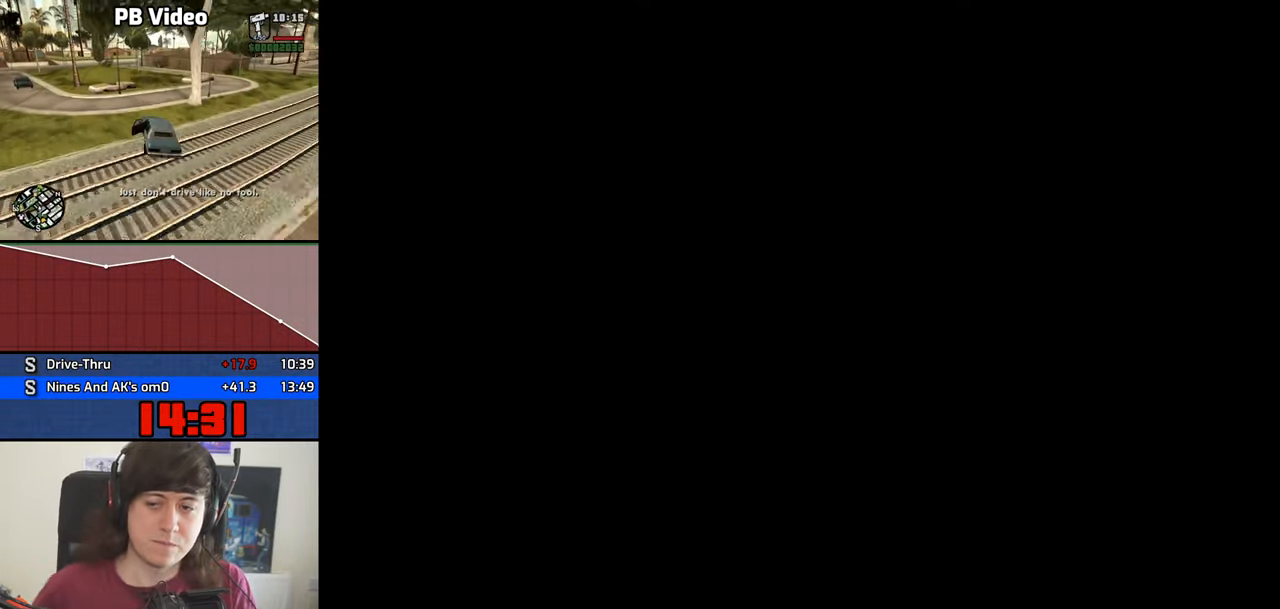
{"keys": ["f"], "events": [[67, "f", "up"], [151, "f", "down"], [251, "f", "up"], [301, "f", "down"], [384, "f", "up"], [484, "f", "down"]]}